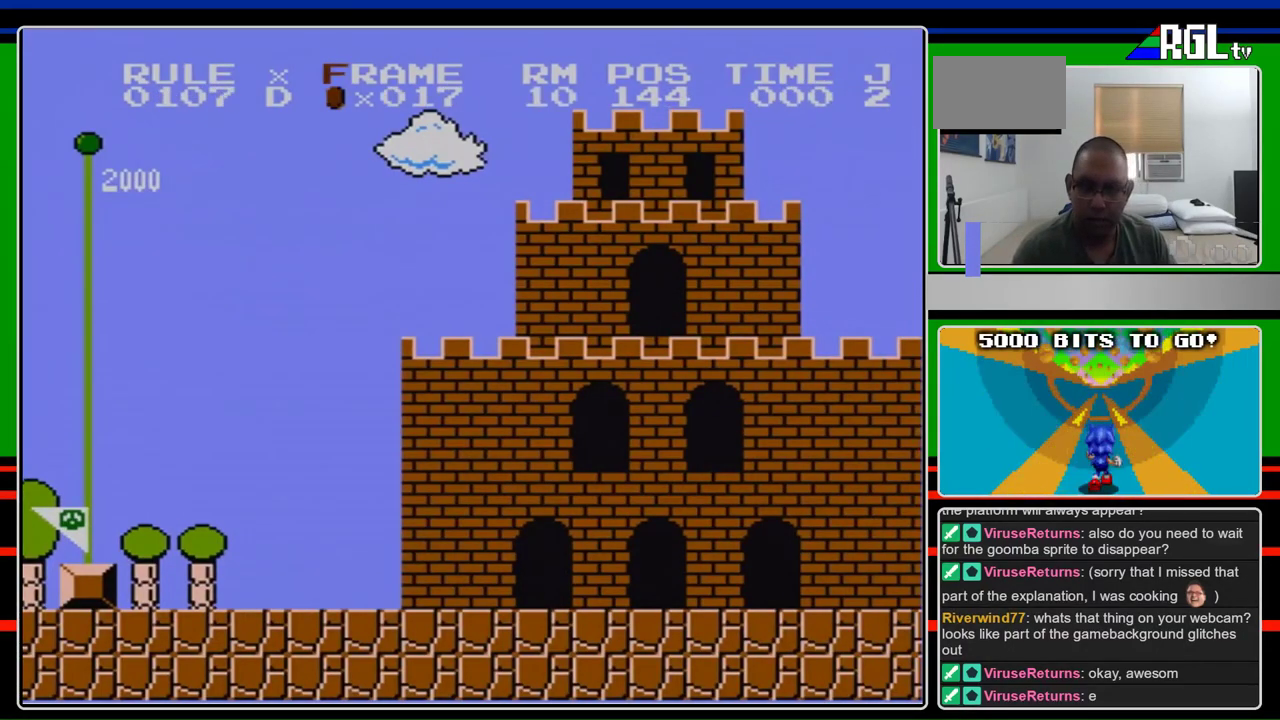
Gameplay with a controller (Nintendo layout); each line is a JSON object with the inputs held at the frame after it. "events" lists button and stick changes between this image and that frame as [ms after this image, input, new state], when the widget could be followed in between. Not read: L3 R3.
{"buttons": ["B"], "events": [[333, "B", "down"]]}
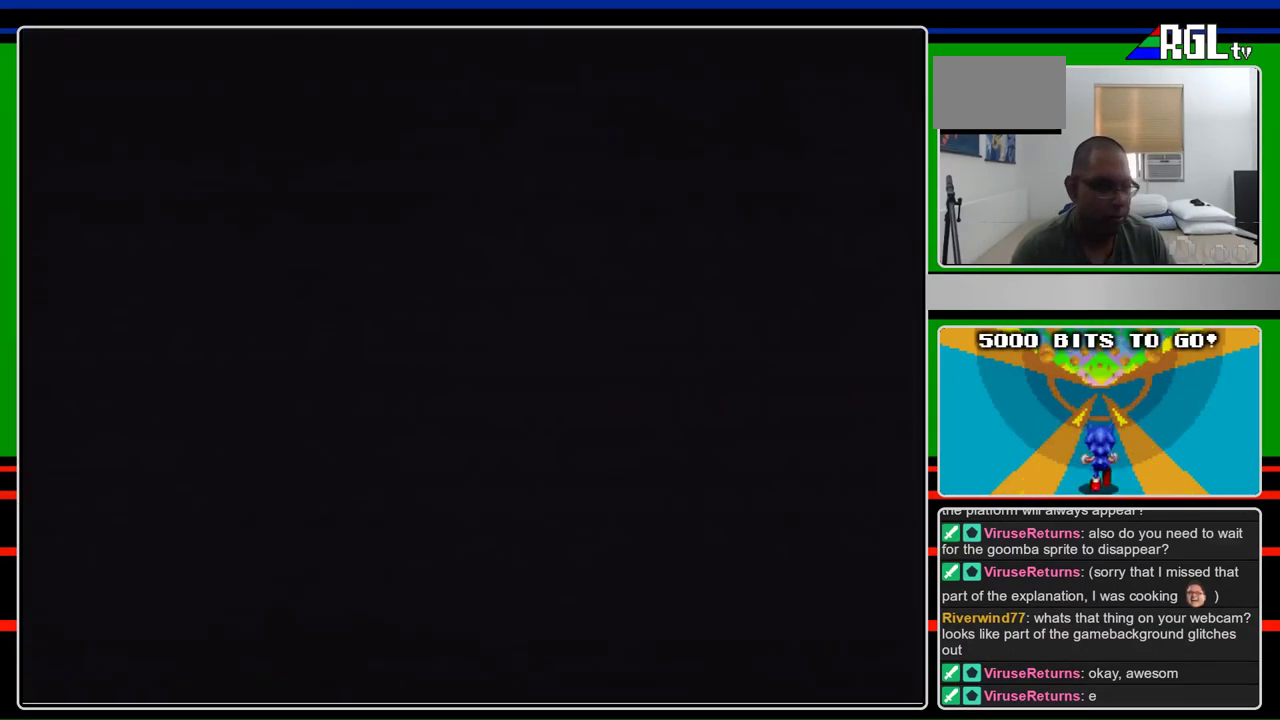
{"buttons": ["B", "DPAD_RIGHT"], "events": [[333, "DPAD_RIGHT", "down"]]}
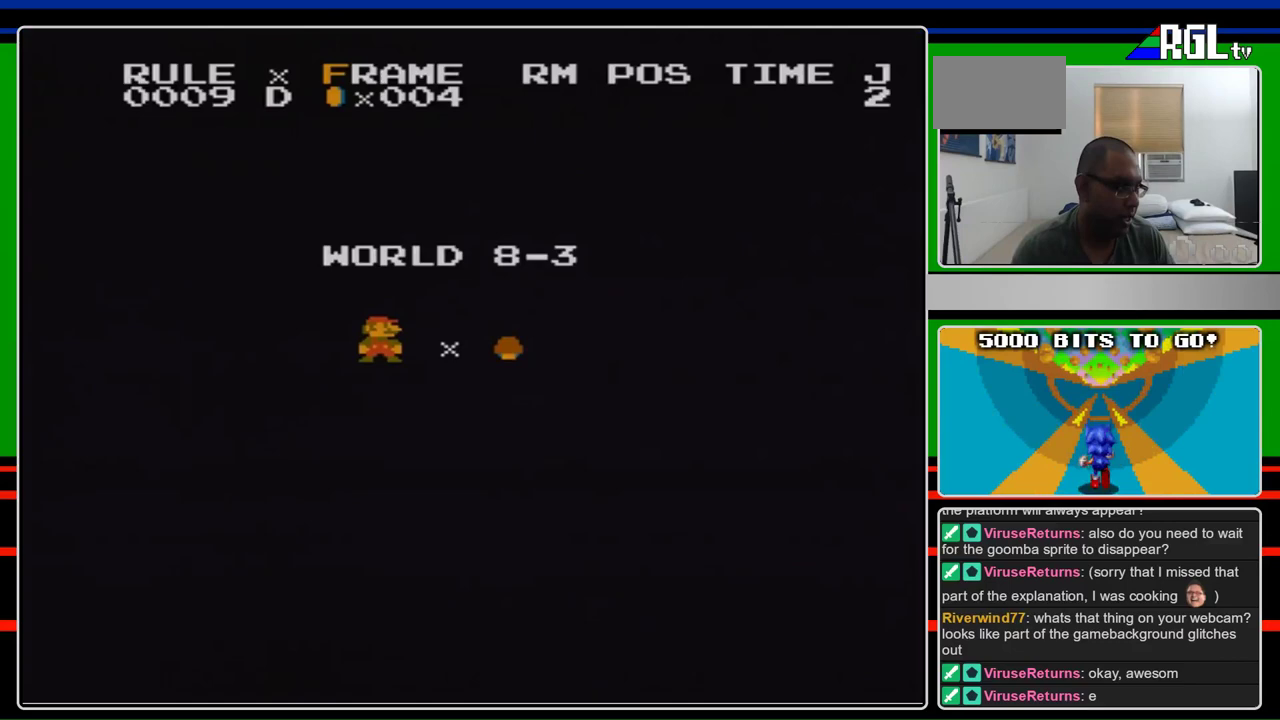
{"buttons": ["B", "DPAD_RIGHT"], "events": []}
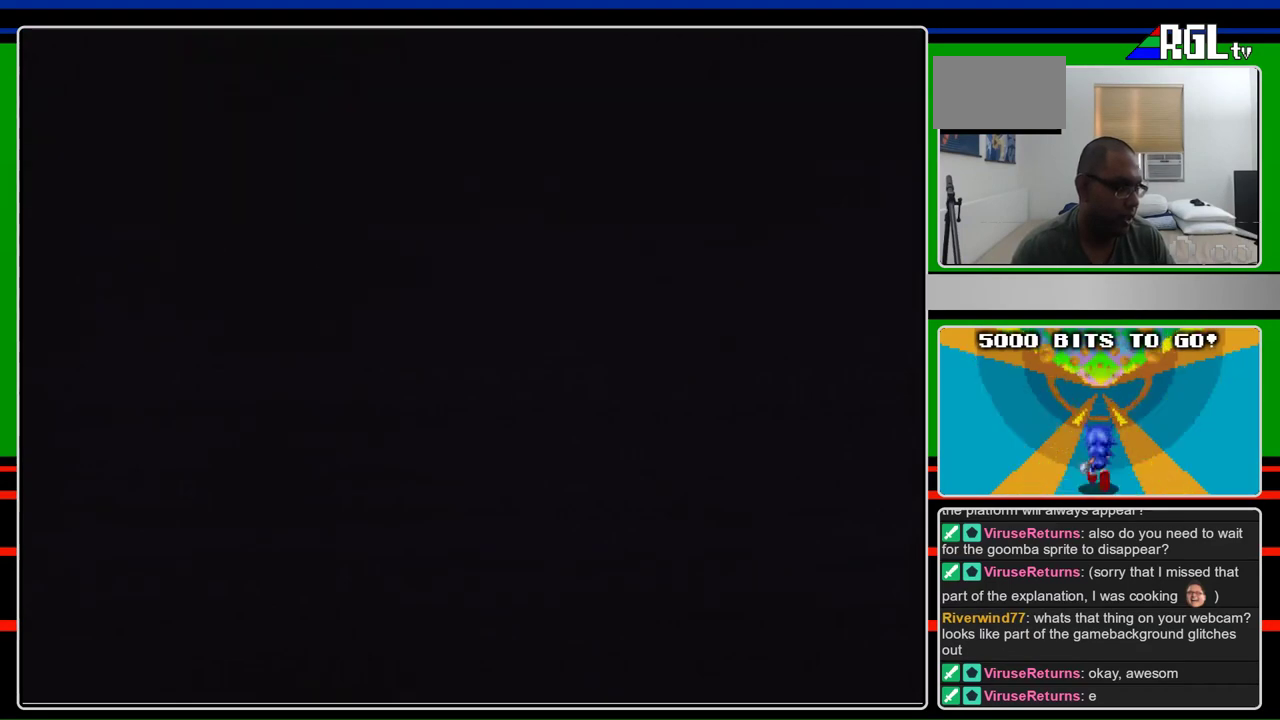
{"buttons": ["B", "DPAD_RIGHT"], "events": []}
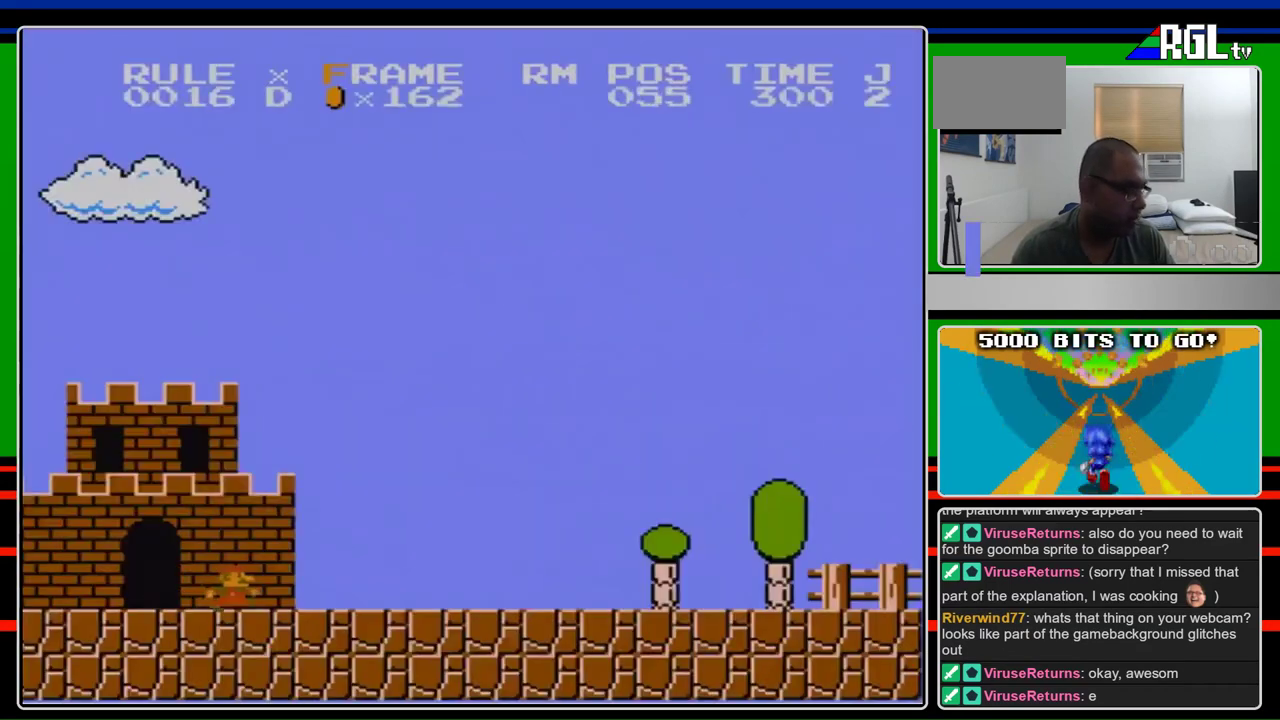
{"buttons": ["B", "DPAD_RIGHT"], "events": []}
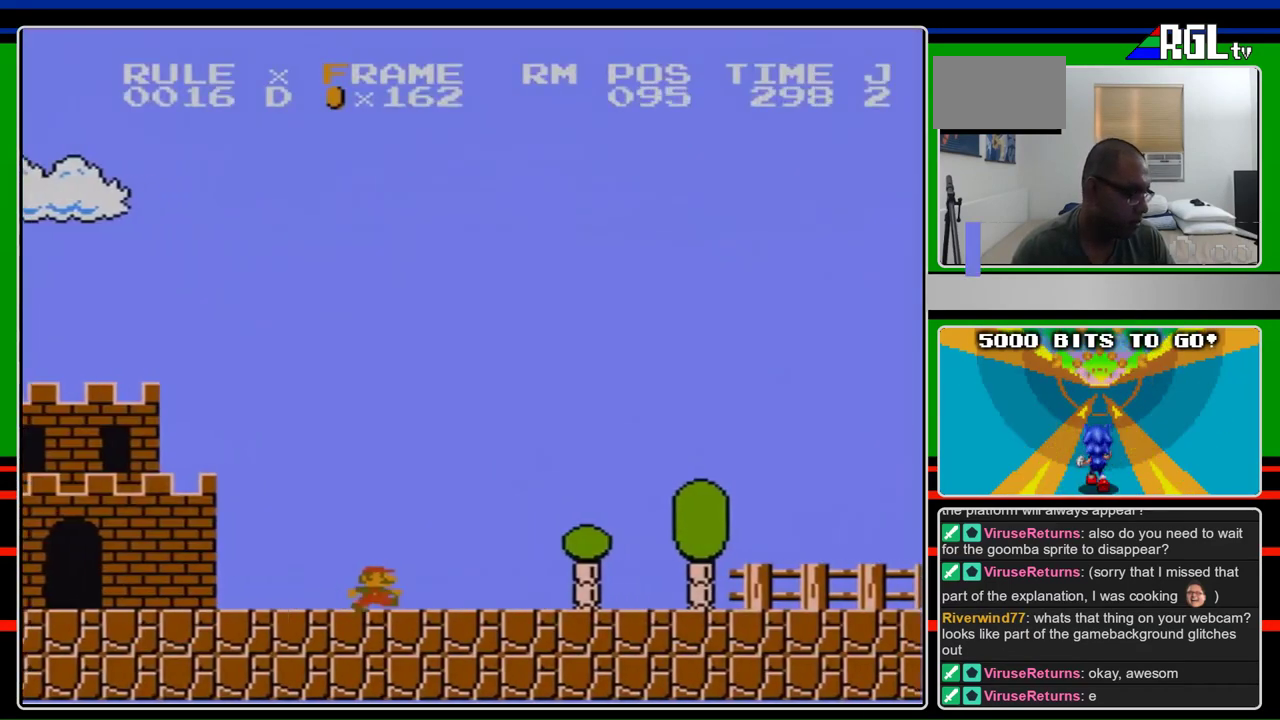
{"buttons": ["B", "DPAD_RIGHT"], "events": []}
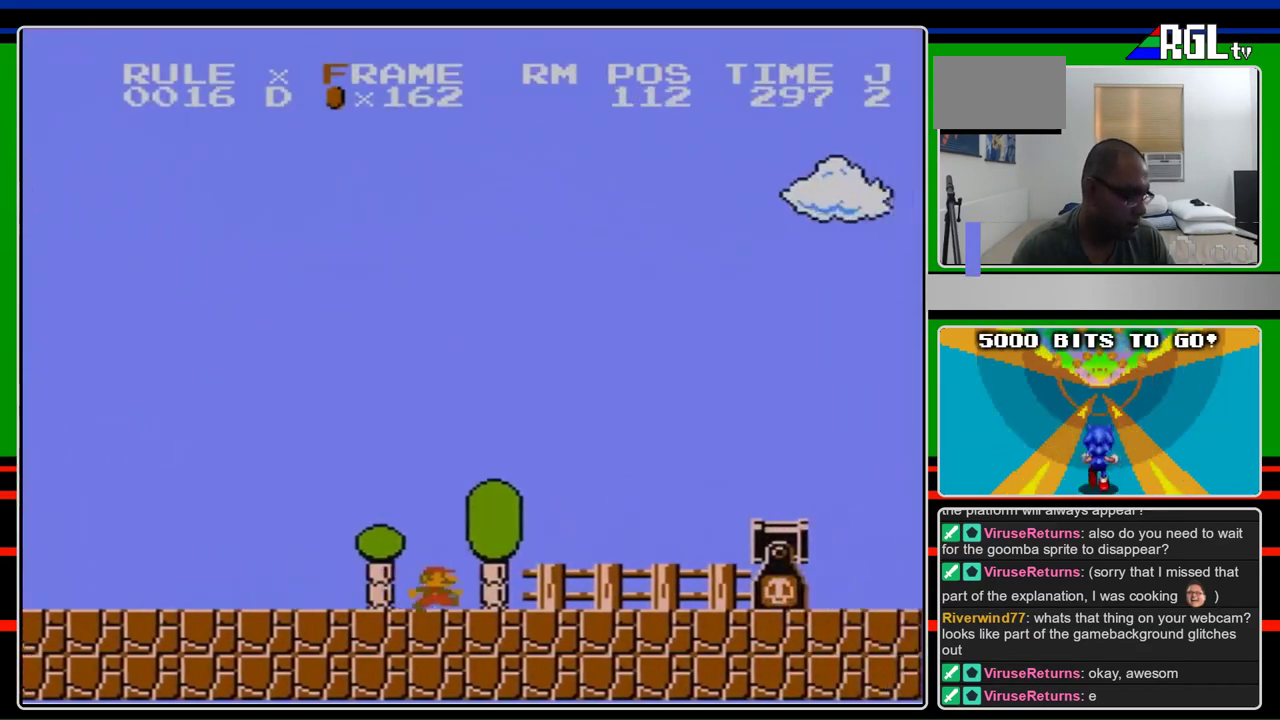
{"buttons": ["A", "B", "DPAD_RIGHT"], "events": [[367, "A", "down"]]}
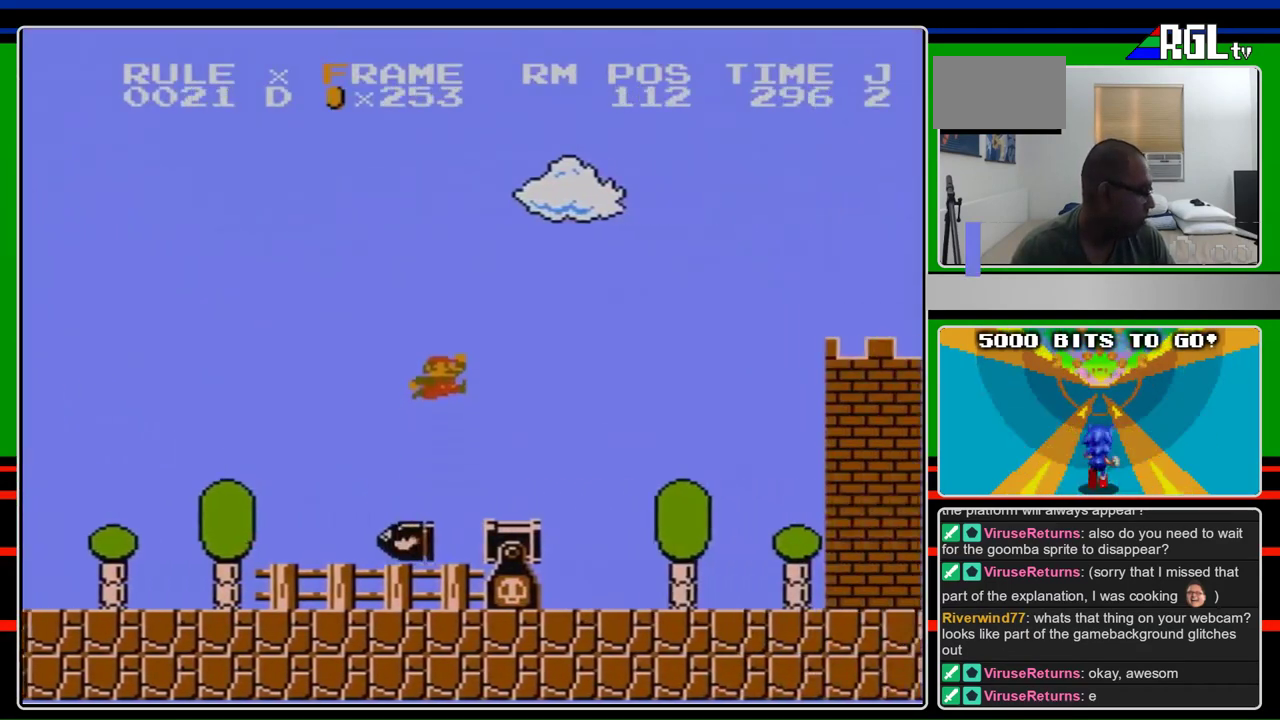
{"buttons": ["B", "DPAD_RIGHT"], "events": [[200, "A", "up"]]}
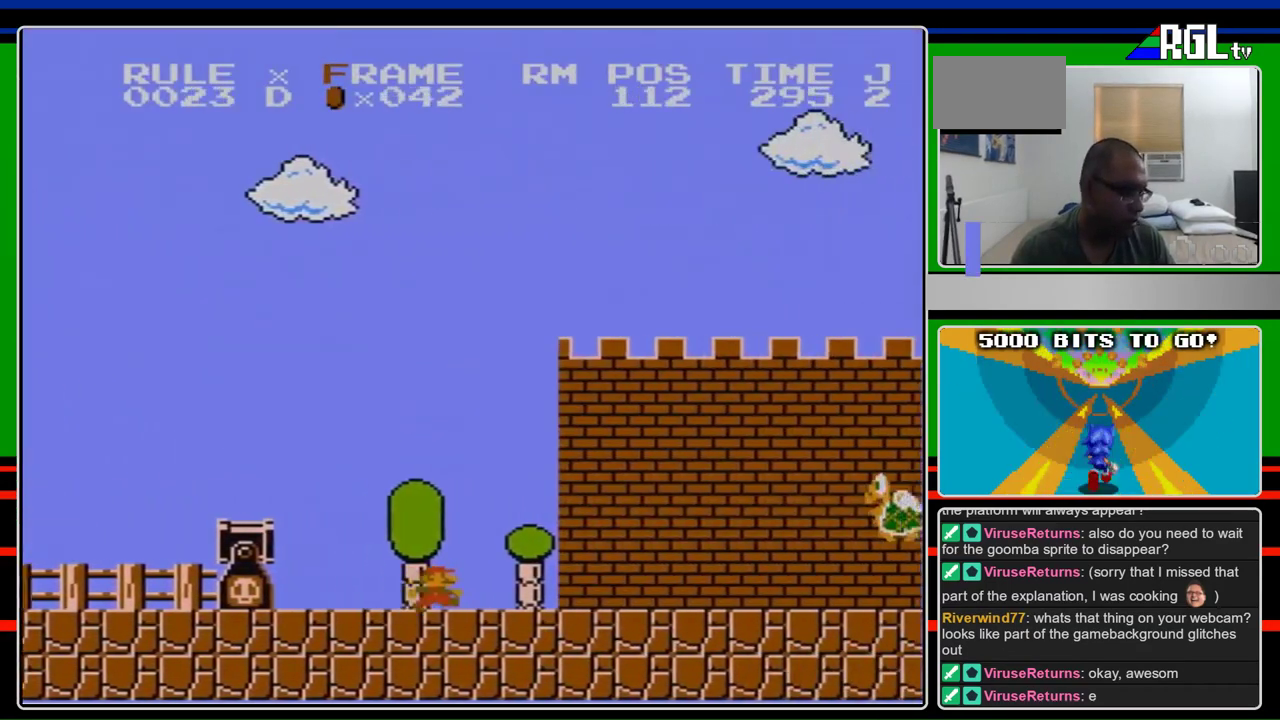
{"buttons": ["A", "B", "DPAD_RIGHT"], "events": [[367, "A", "down"]]}
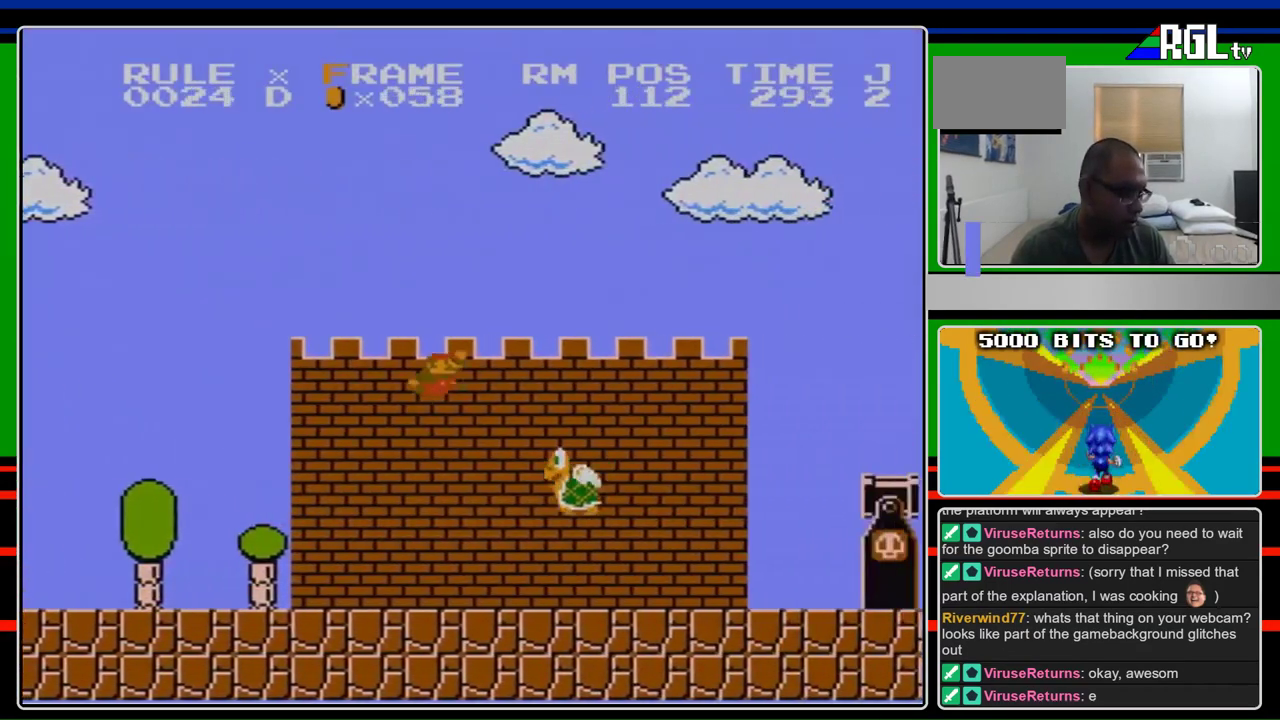
{"buttons": ["B", "DPAD_RIGHT"], "events": [[233, "A", "up"]]}
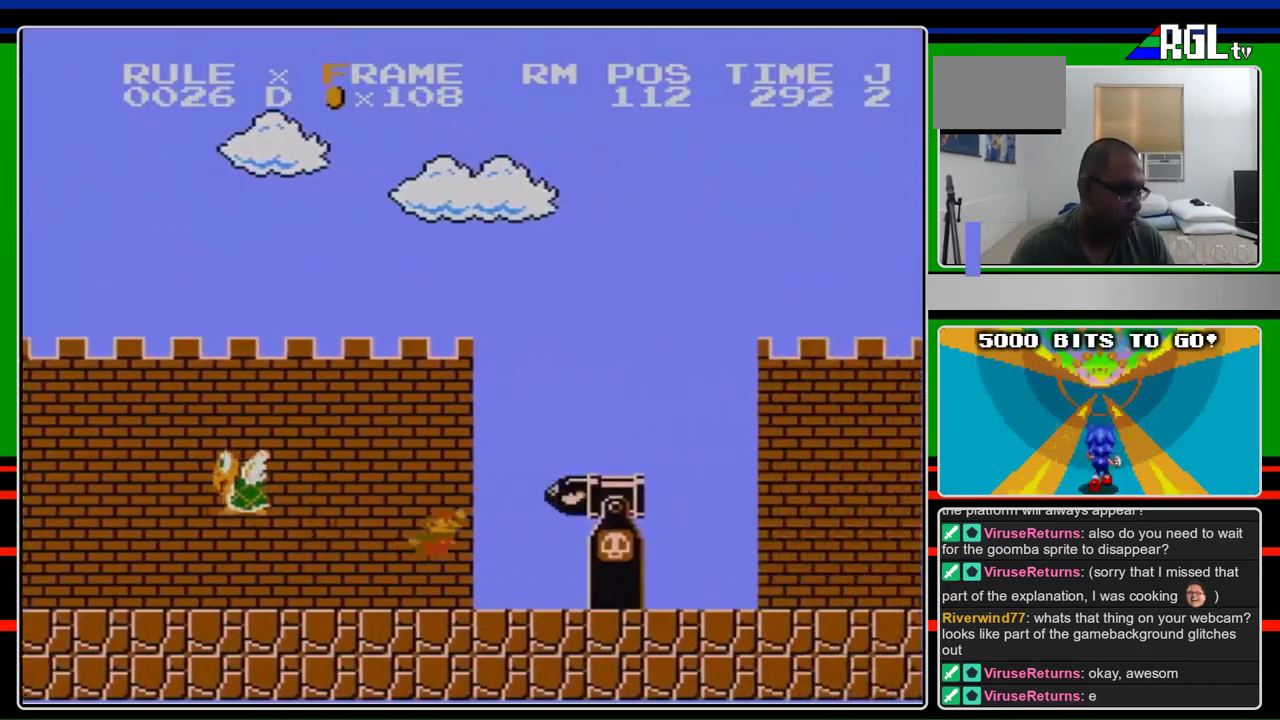
{"buttons": ["B", "DPAD_RIGHT"], "events": [[200, "A", "down"], [500, "A", "up"]]}
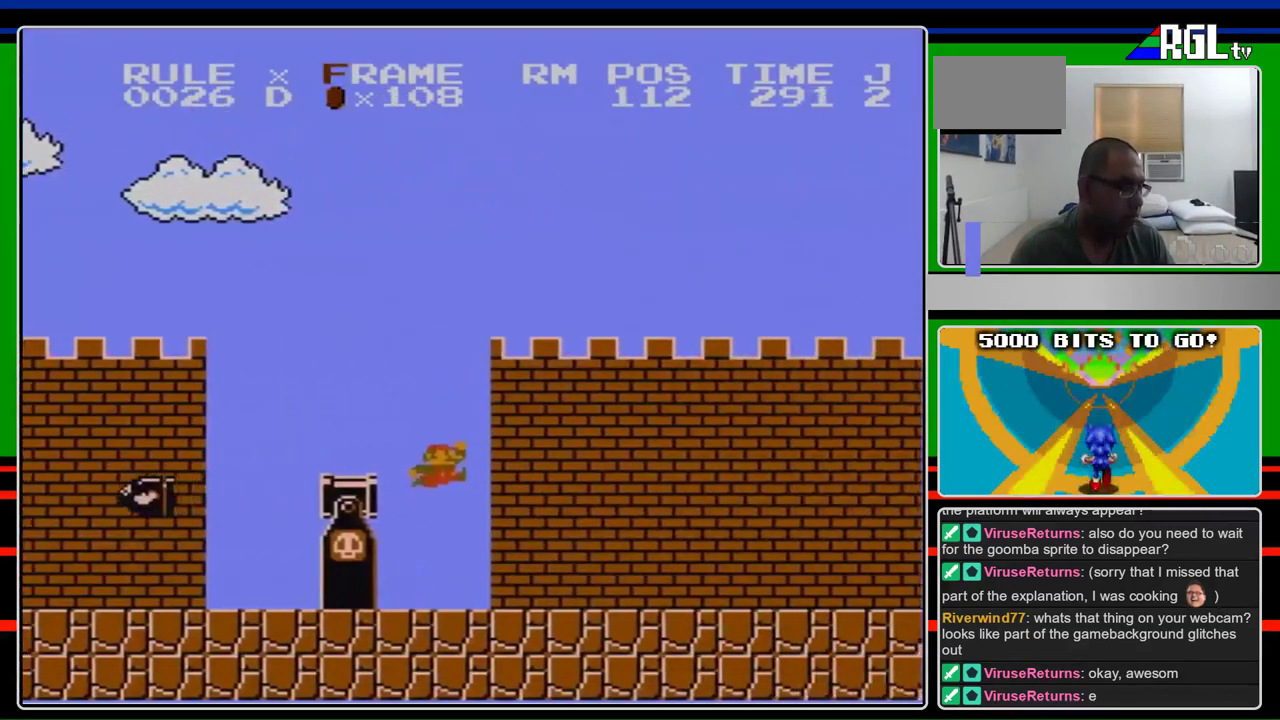
{"buttons": ["B", "DPAD_RIGHT"], "events": []}
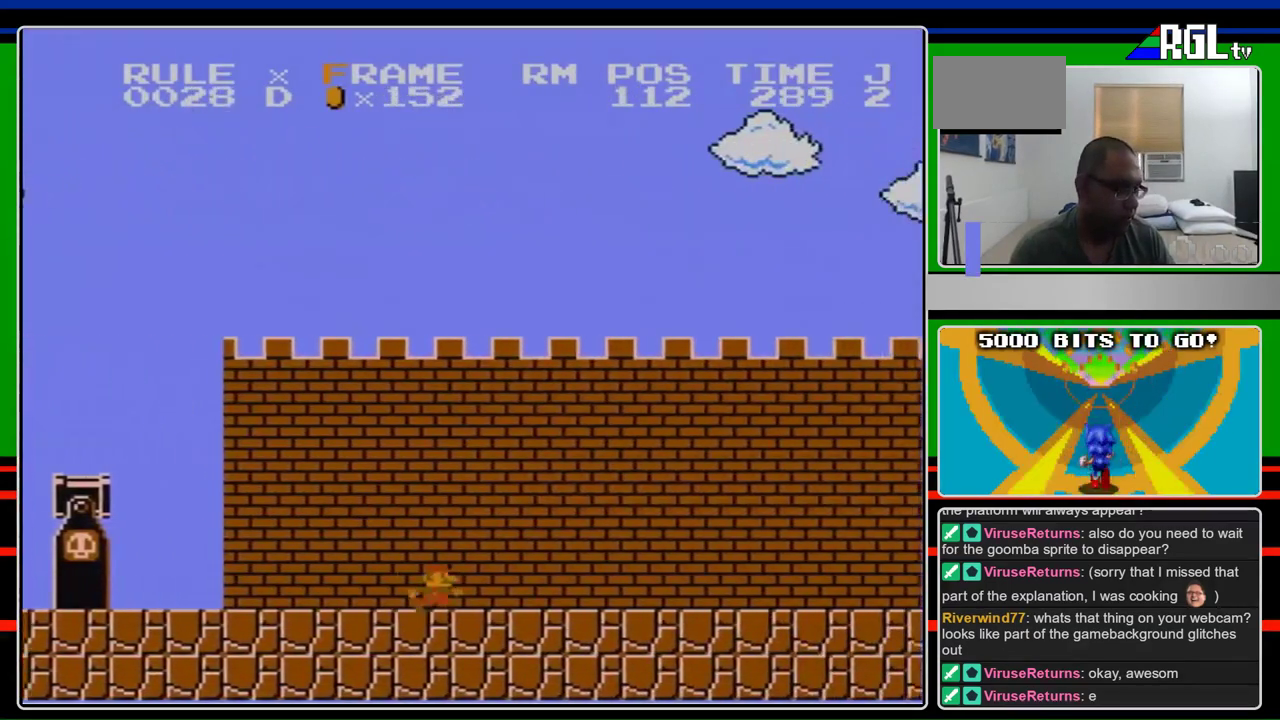
{"buttons": ["B", "DPAD_RIGHT"], "events": []}
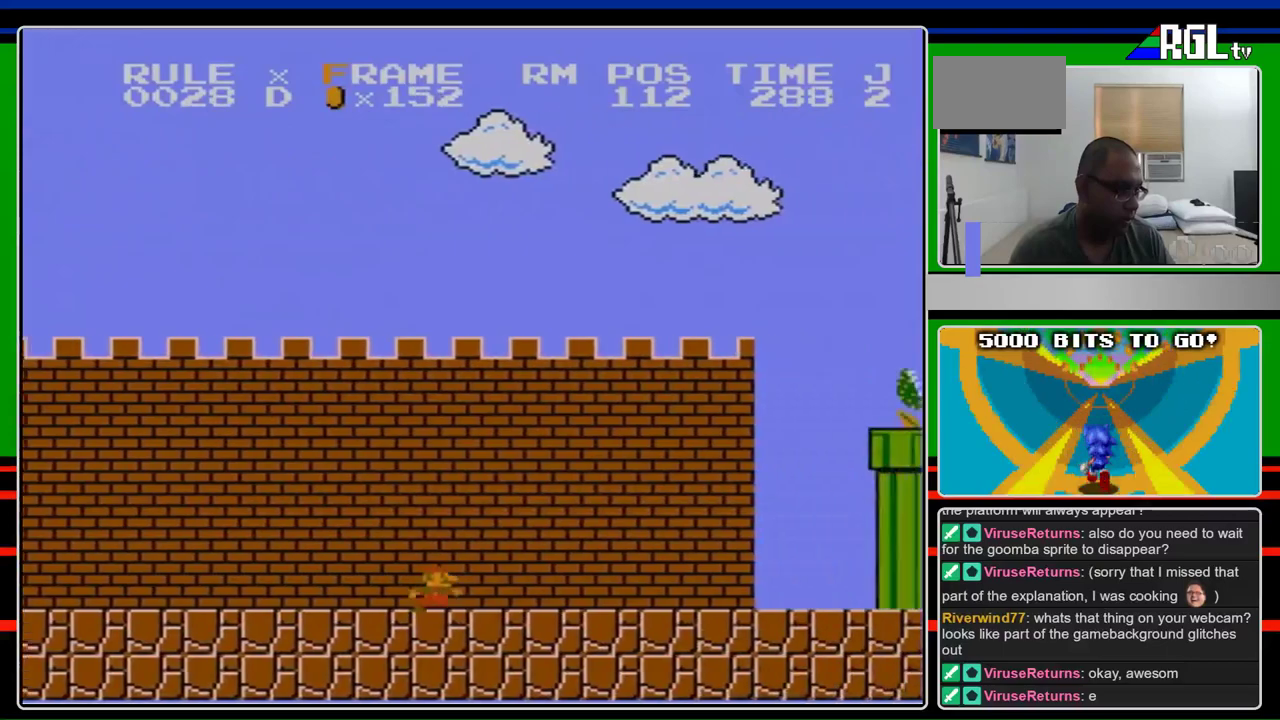
{"buttons": ["B", "DPAD_RIGHT"], "events": []}
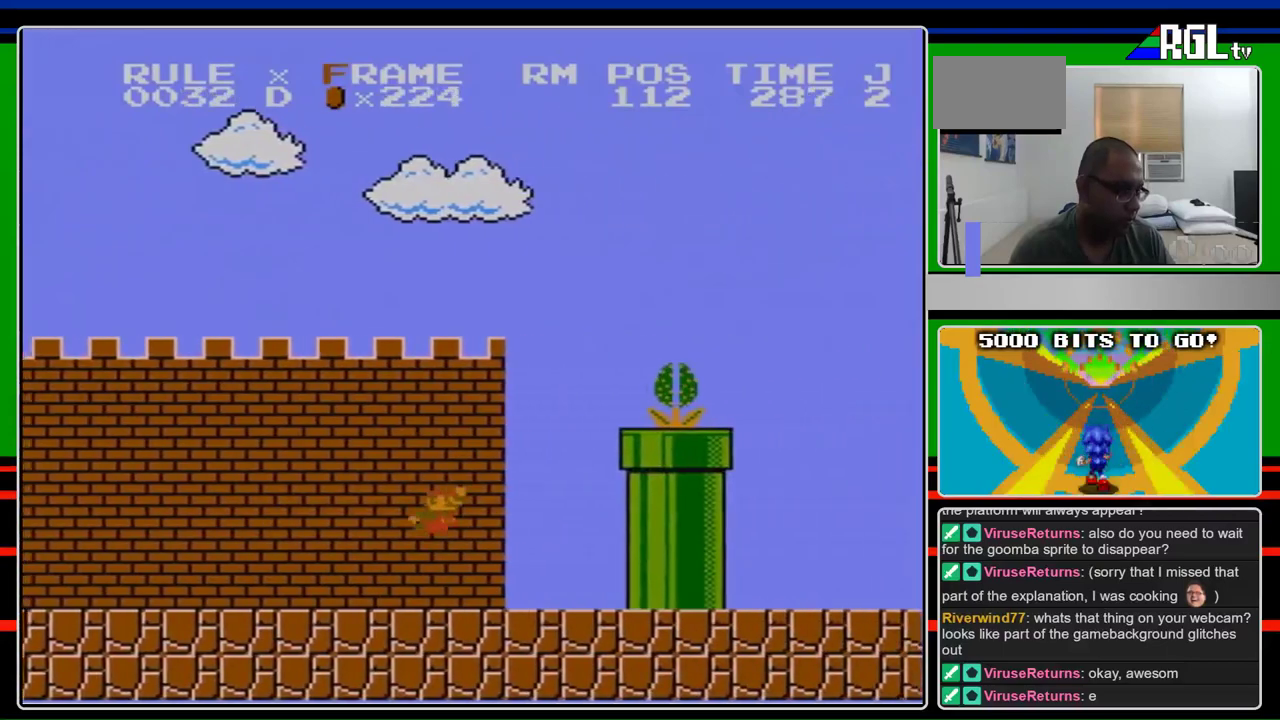
{"buttons": ["A", "B", "DPAD_RIGHT"], "events": [[133, "A", "down"]]}
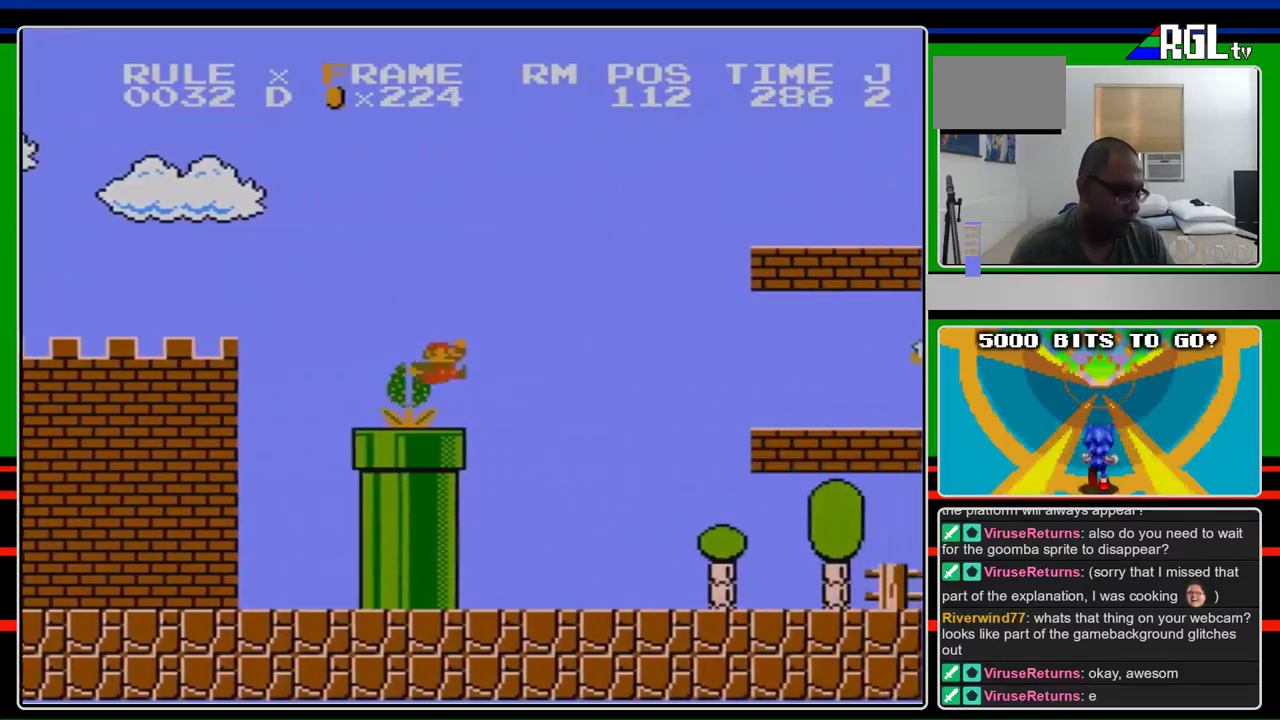
{"buttons": ["B", "DPAD_RIGHT"], "events": [[233, "A", "up"]]}
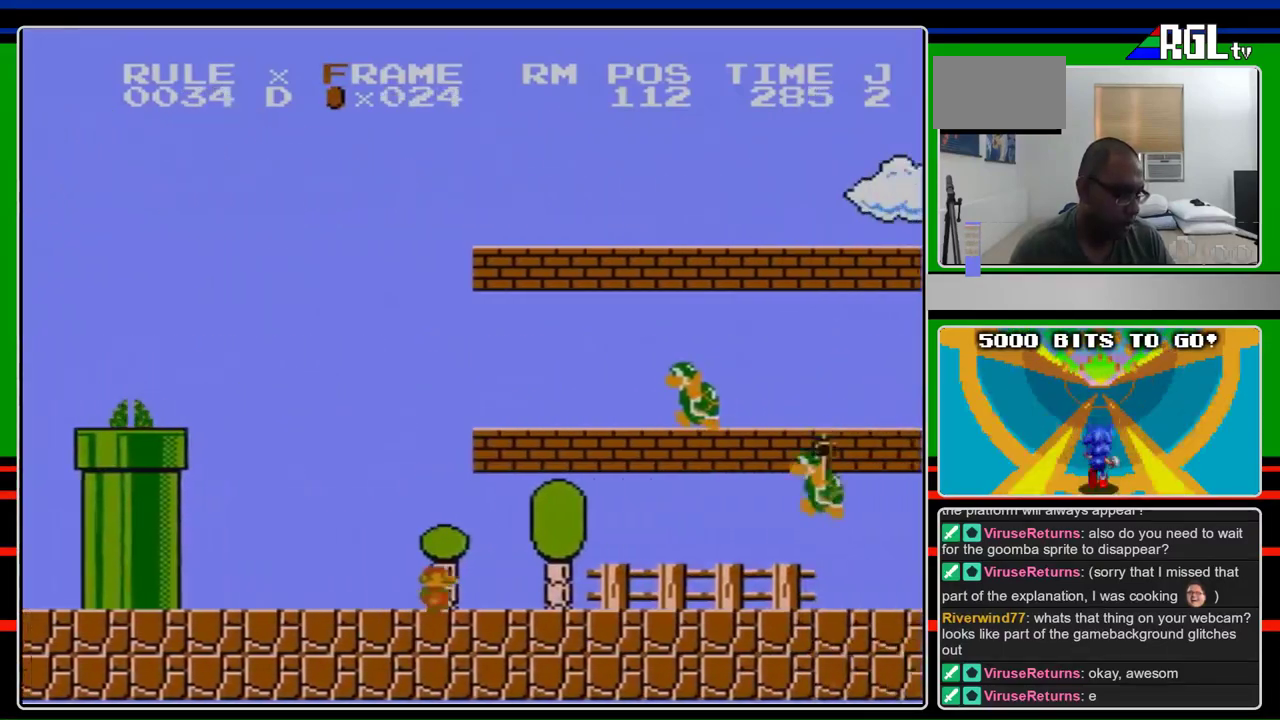
{"buttons": ["B", "DPAD_RIGHT"], "events": []}
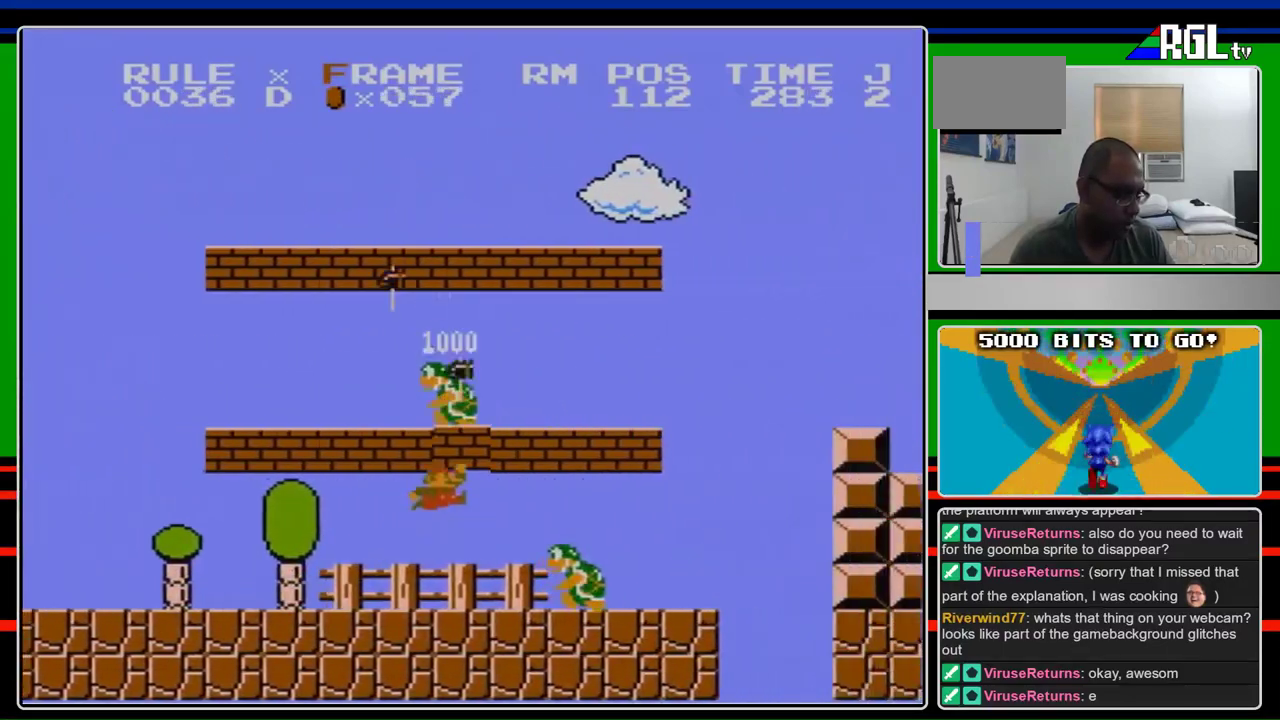
{"buttons": ["B", "DPAD_RIGHT"], "events": [[133, "A", "down"], [233, "A", "up"]]}
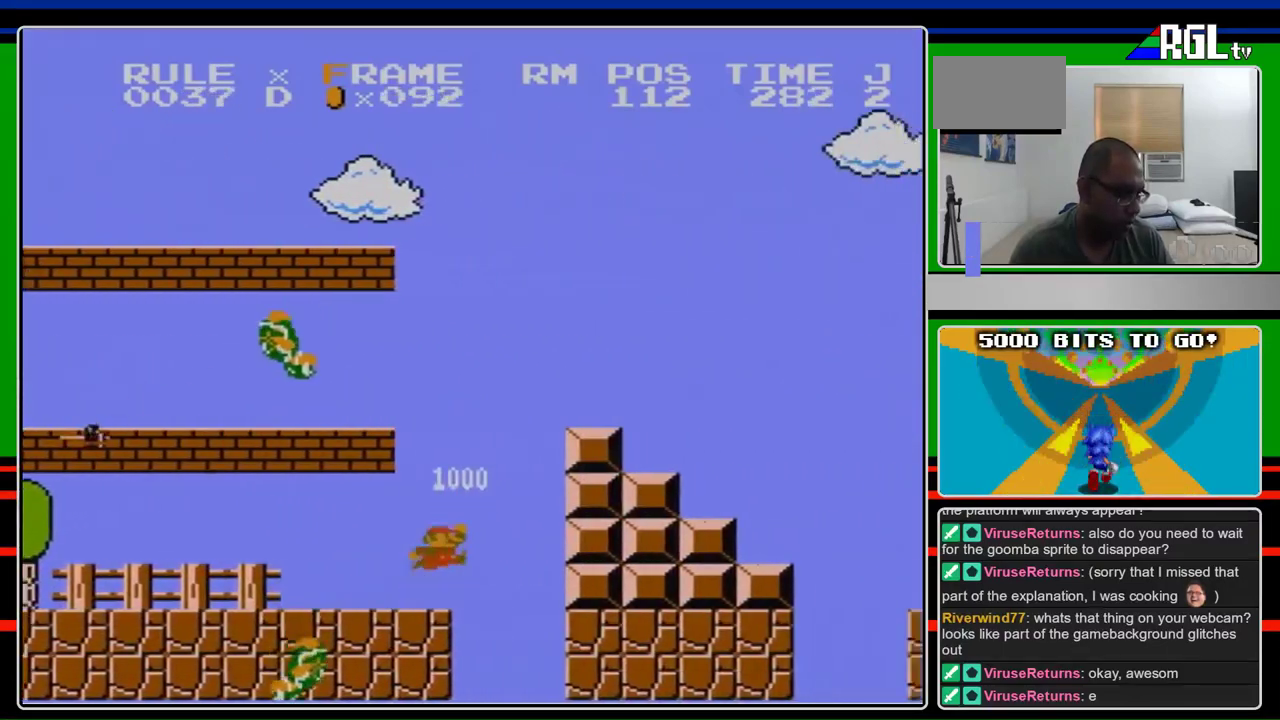
{"buttons": ["A", "B", "DPAD_RIGHT"], "events": [[200, "A", "down"]]}
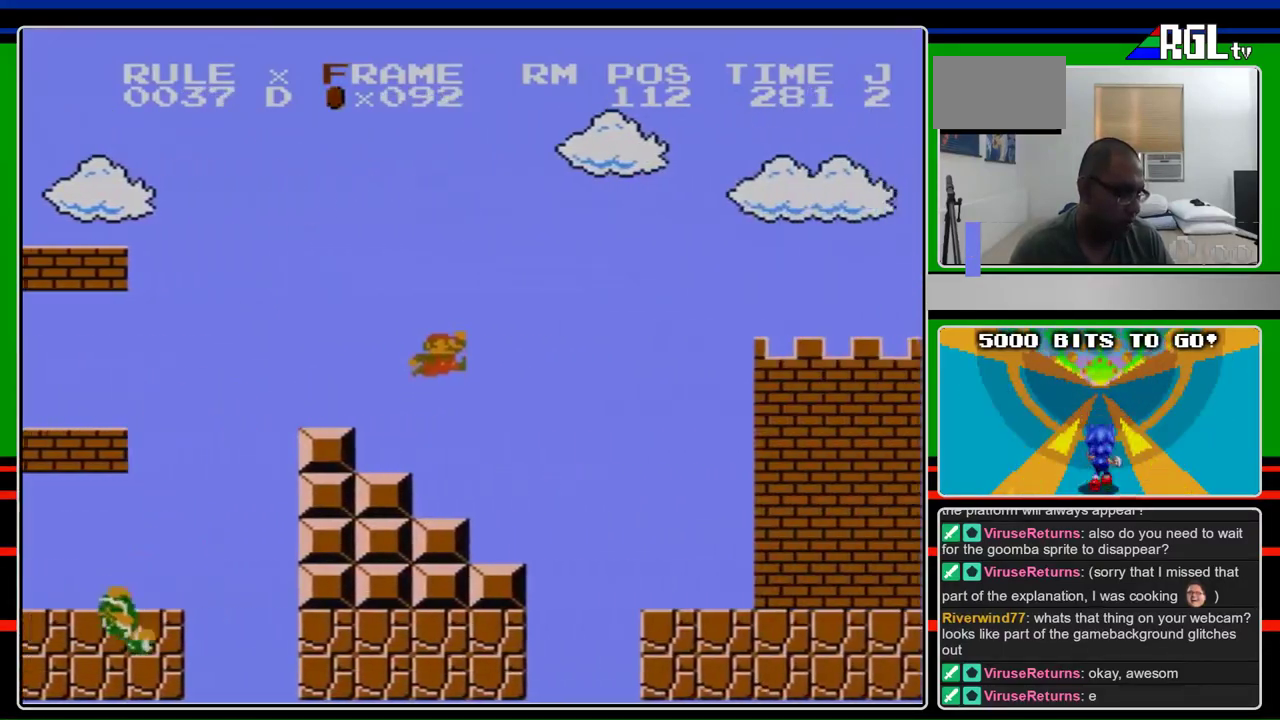
{"buttons": ["B", "DPAD_RIGHT"], "events": [[333, "A", "up"]]}
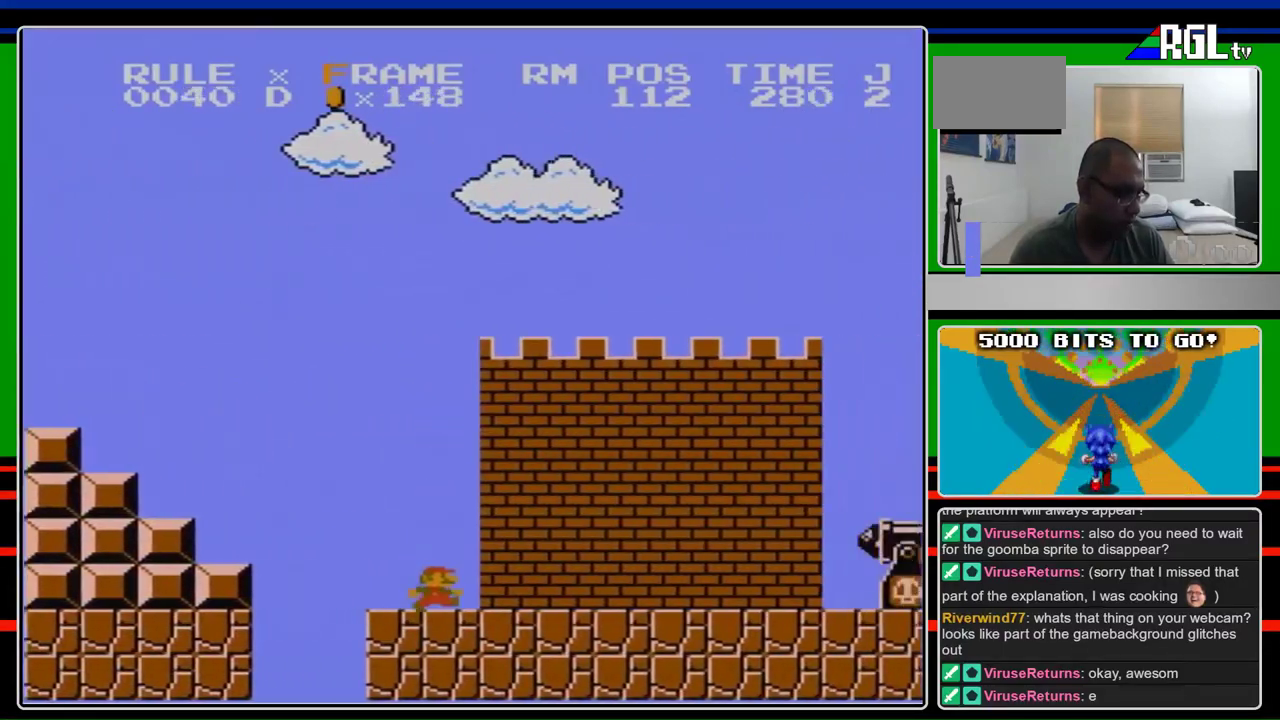
{"buttons": ["B", "DPAD_RIGHT"], "events": []}
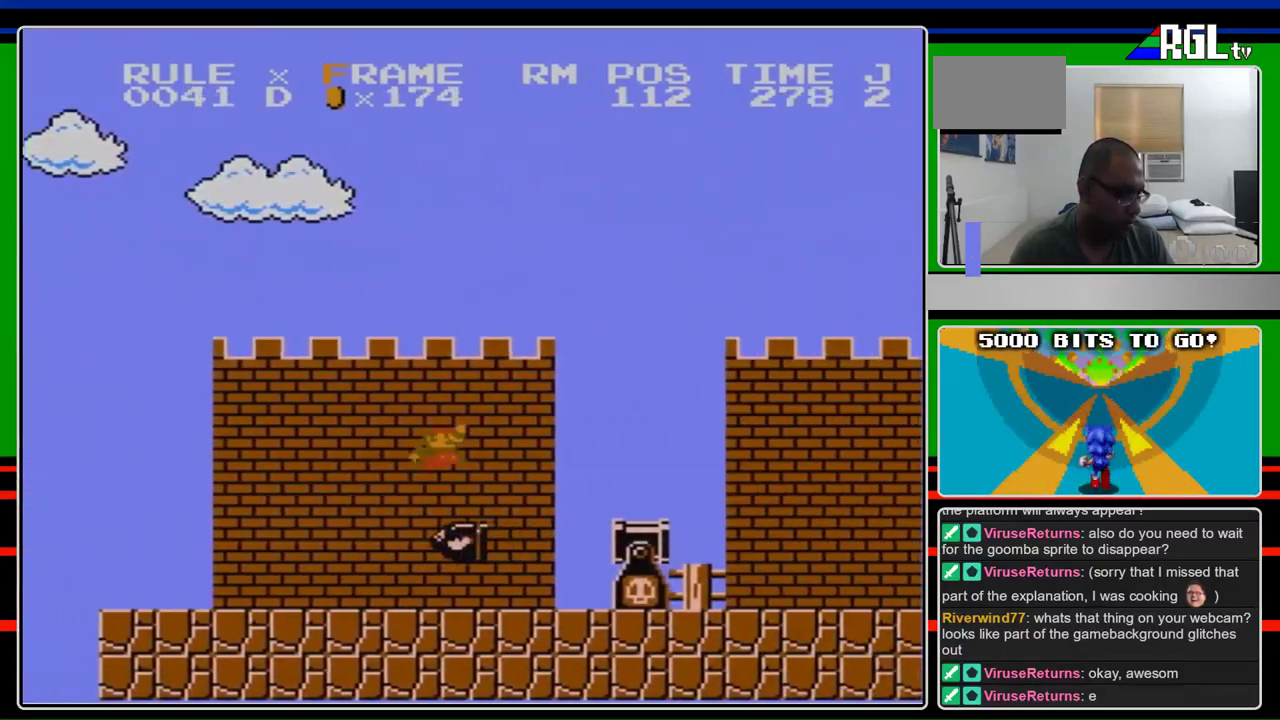
{"buttons": ["B", "DPAD_RIGHT"], "events": [[67, "A", "down"], [467, "A", "up"]]}
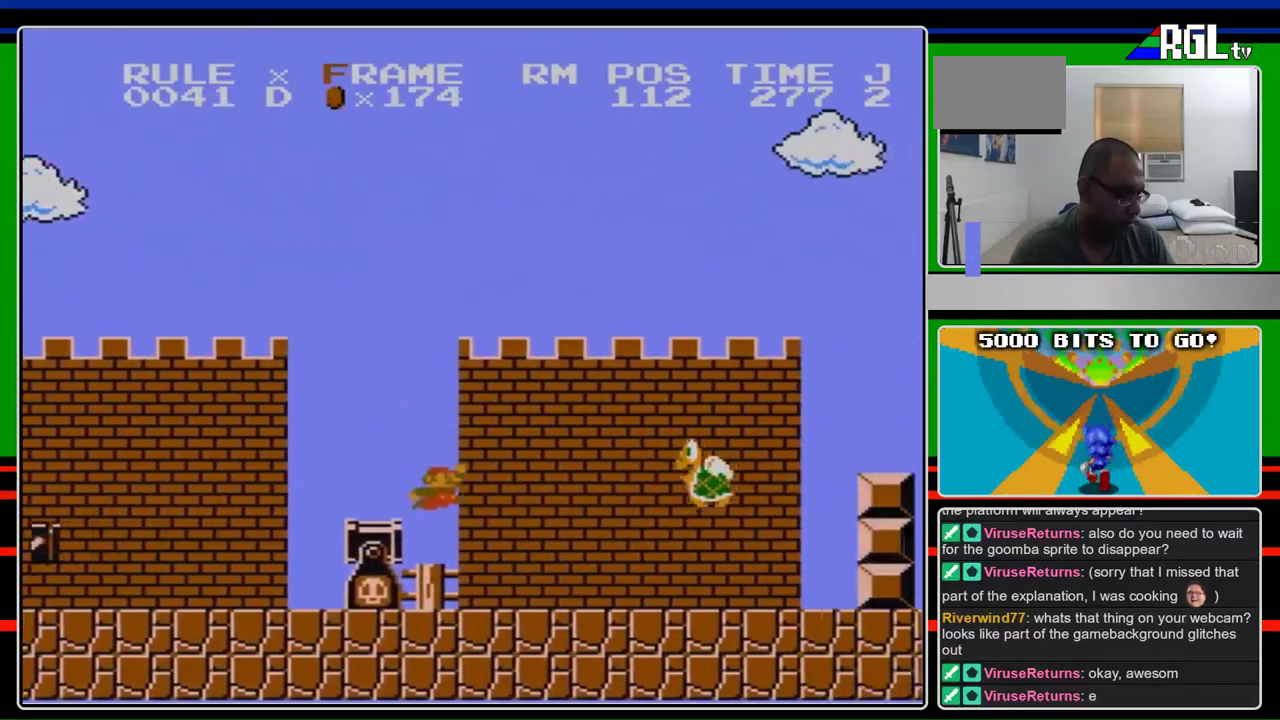
{"buttons": ["A", "B", "DPAD_RIGHT"], "events": [[433, "A", "down"]]}
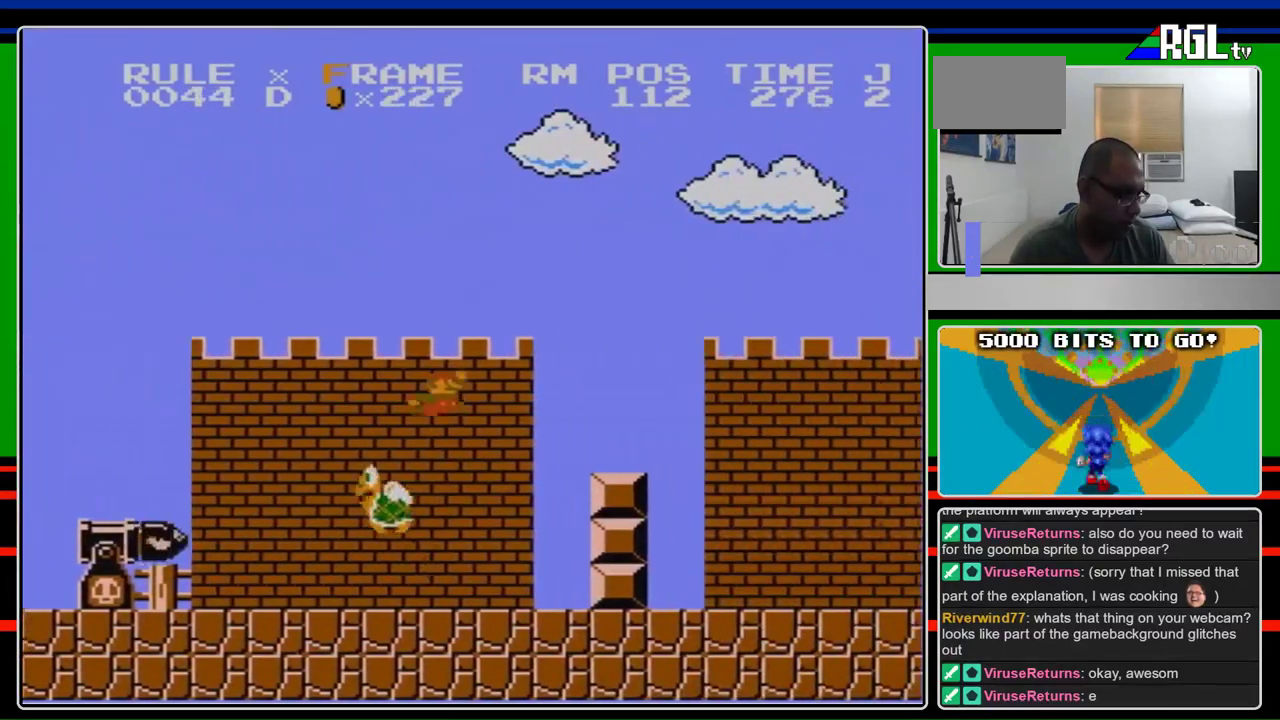
{"buttons": ["B", "DPAD_RIGHT"], "events": [[500, "A", "up"]]}
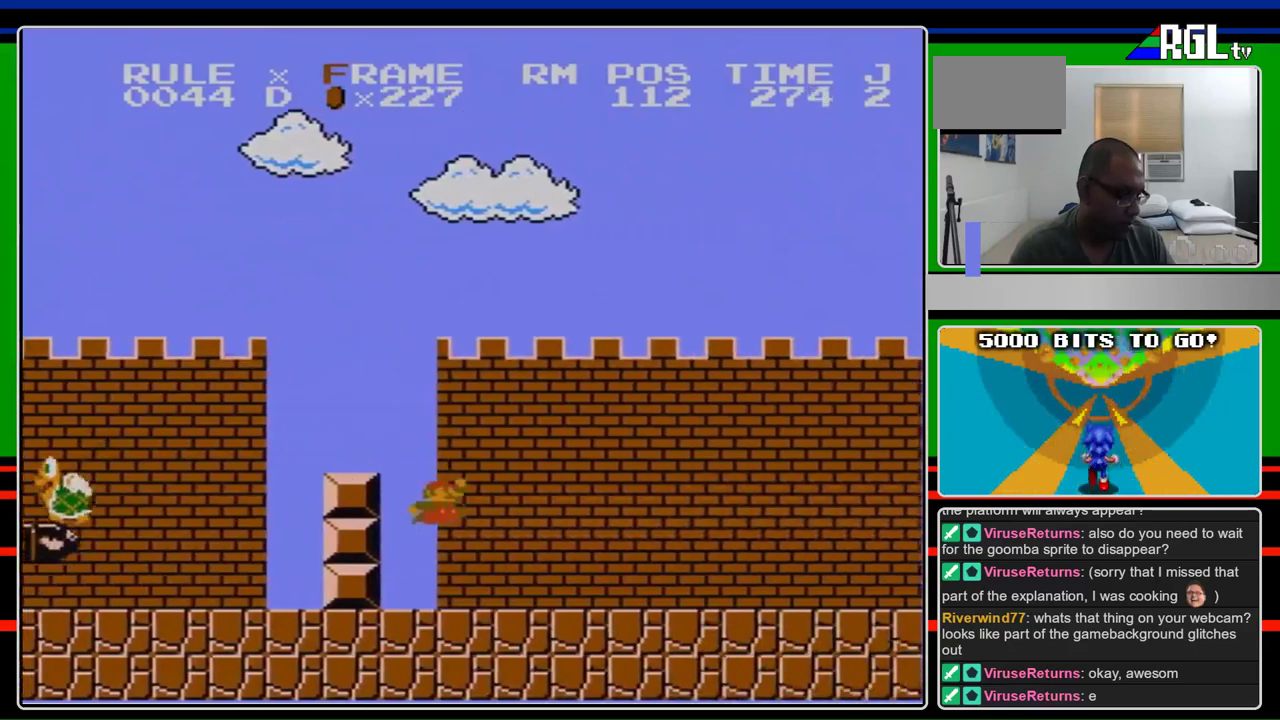
{"buttons": ["B", "DPAD_RIGHT"], "events": []}